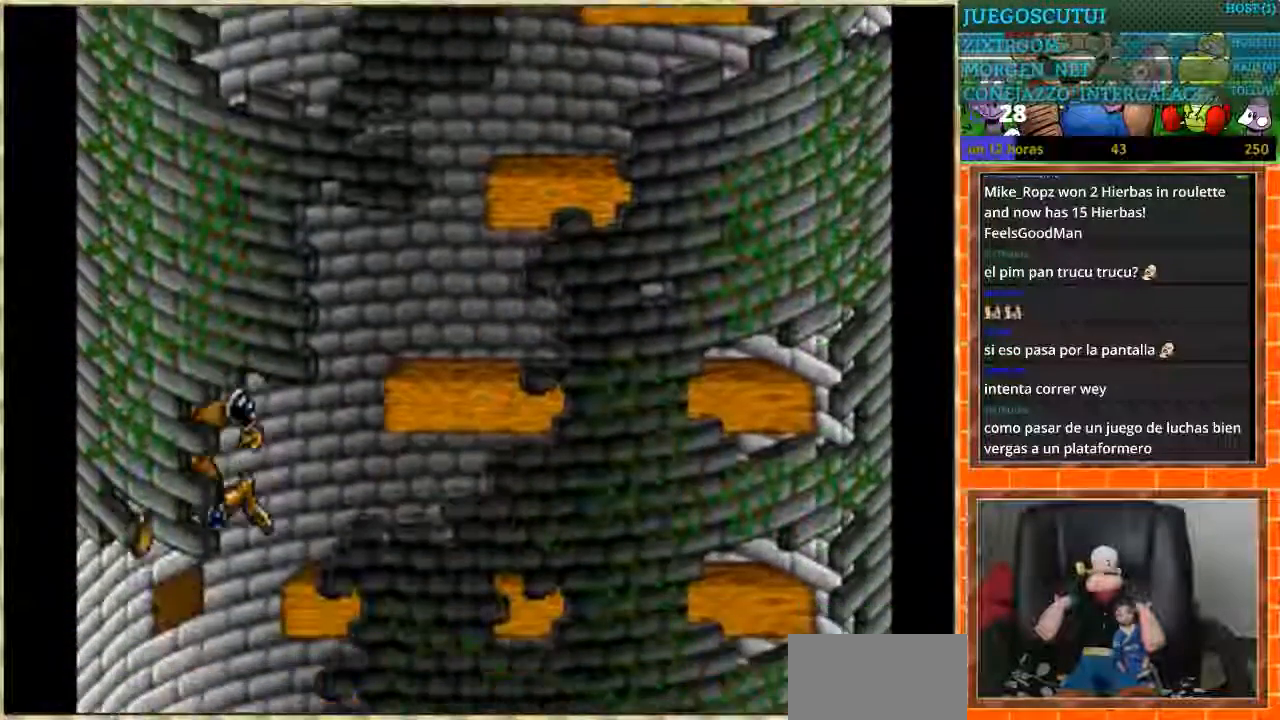
Gameplay with a controller (Nintendo layout); each line is a JSON object with the inputs held at the frame after it. "events" lists button and stick changes between this image and that frame as [ms after this image, input, new state], when the widget could be followed in between. Not read: DPAD_UP L3 R3.
{"buttons": ["DPAD_RIGHT"], "events": [[200, "DPAD_LEFT", "up"], [234, "DPAD_RIGHT", "down"]]}
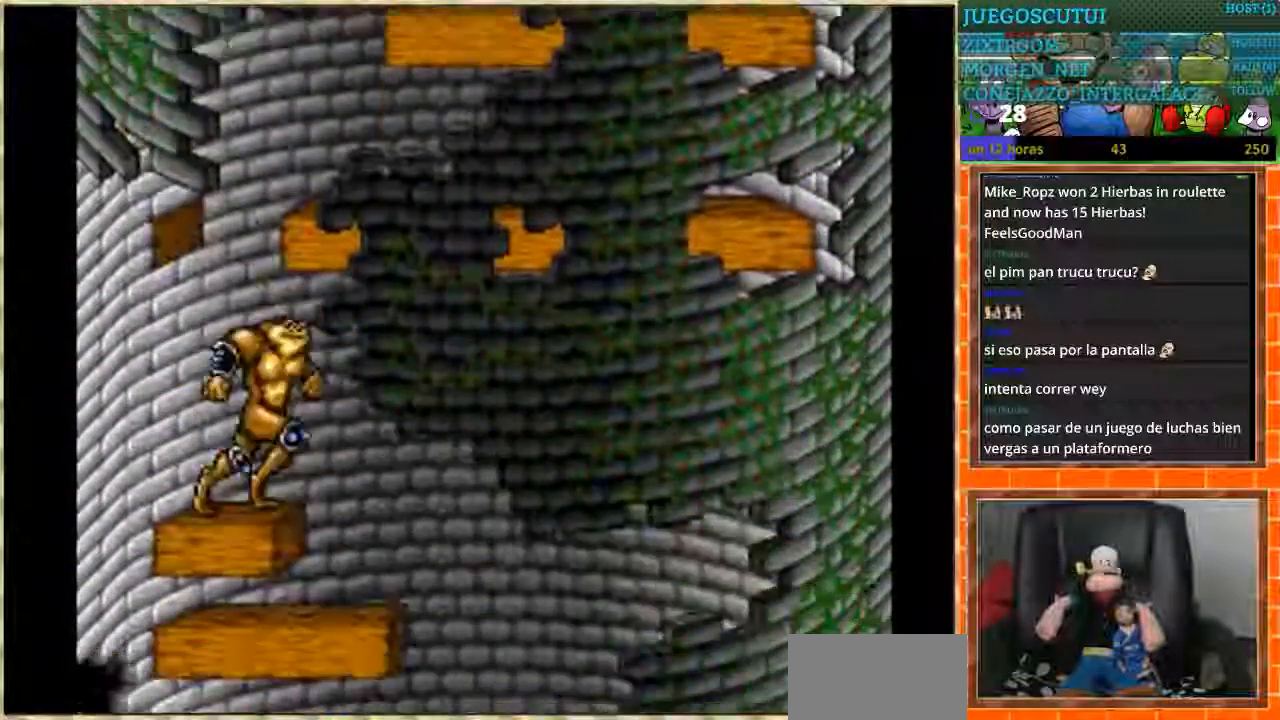
{"buttons": ["DPAD_RIGHT"], "events": []}
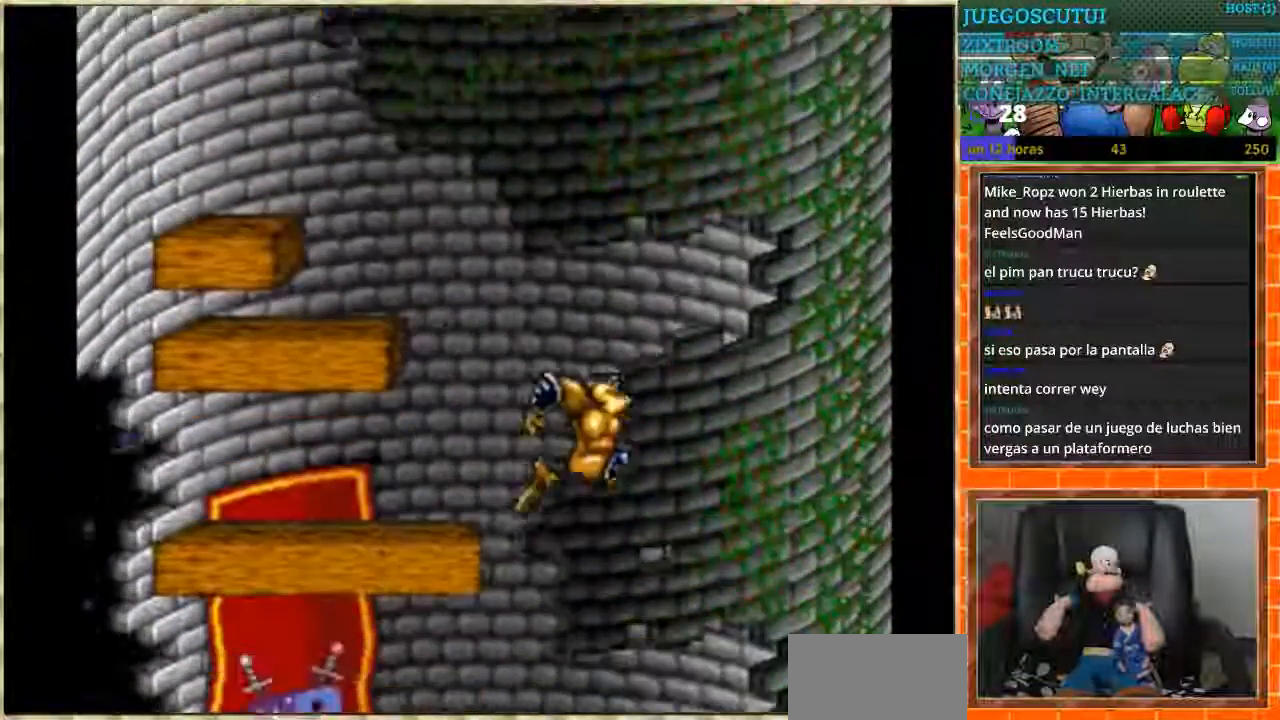
{"buttons": ["DPAD_LEFT"], "events": [[200, "DPAD_RIGHT", "up"], [267, "DPAD_LEFT", "down"]]}
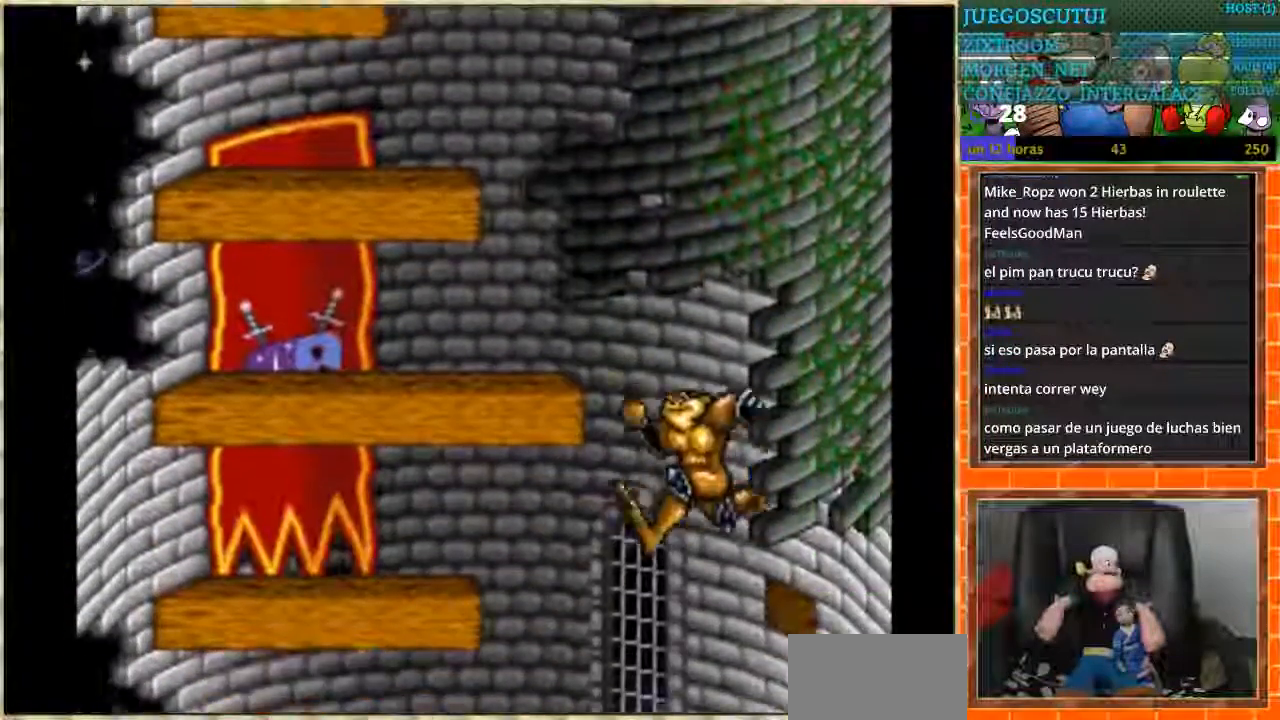
{"buttons": ["DPAD_RIGHT"], "events": [[200, "DPAD_LEFT", "up"], [300, "DPAD_RIGHT", "down"]]}
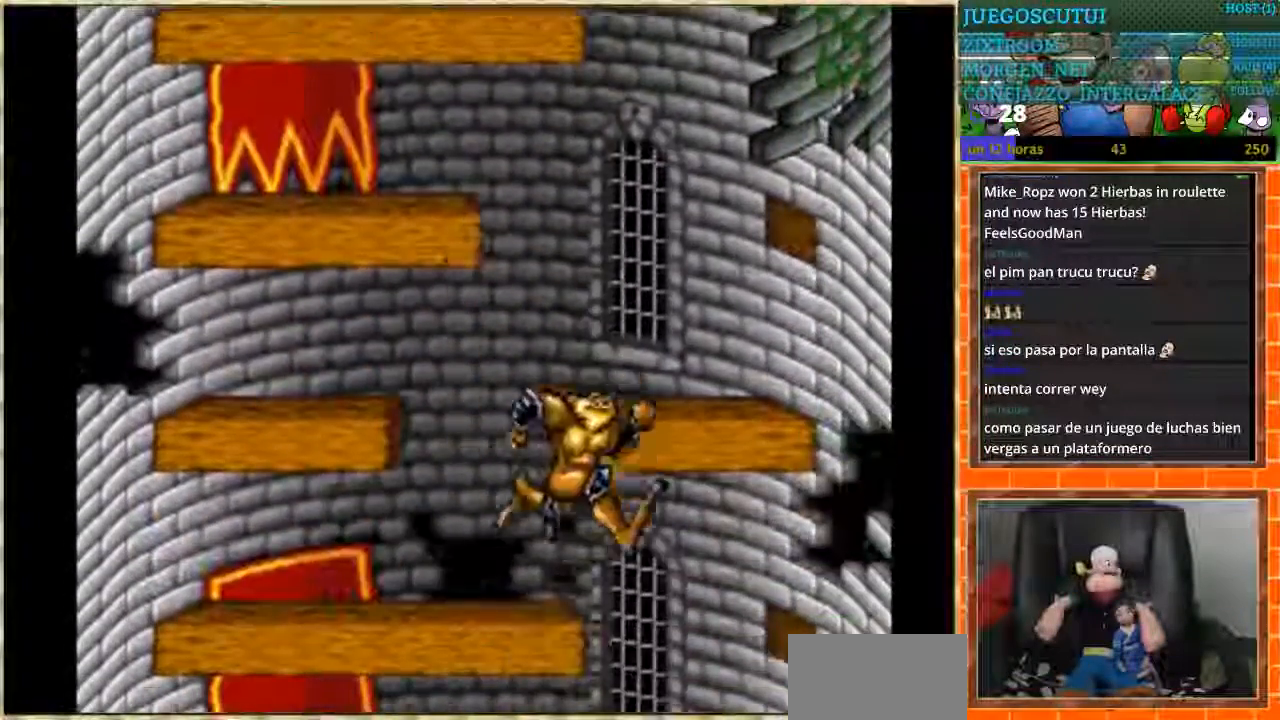
{"buttons": ["DPAD_LEFT"], "events": [[134, "DPAD_RIGHT", "up"], [167, "DPAD_LEFT", "down"]]}
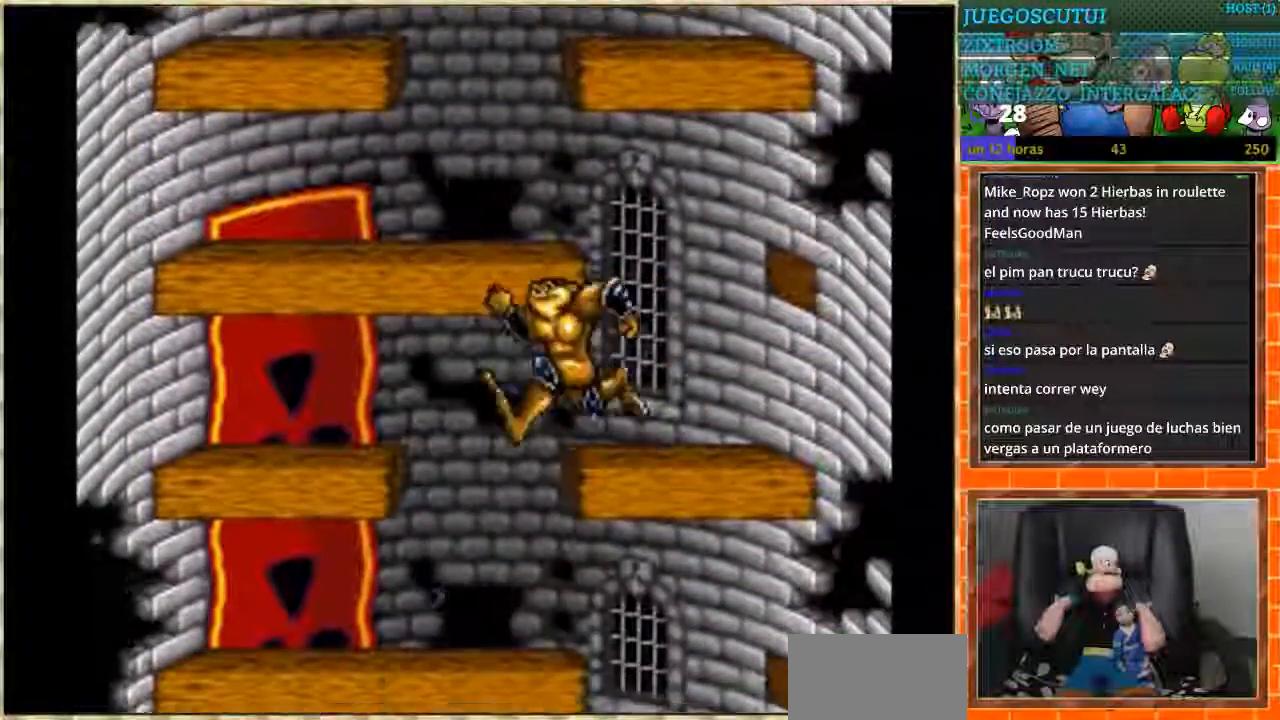
{"buttons": ["DPAD_RIGHT"], "events": [[100, "DPAD_LEFT", "up"], [166, "DPAD_RIGHT", "down"]]}
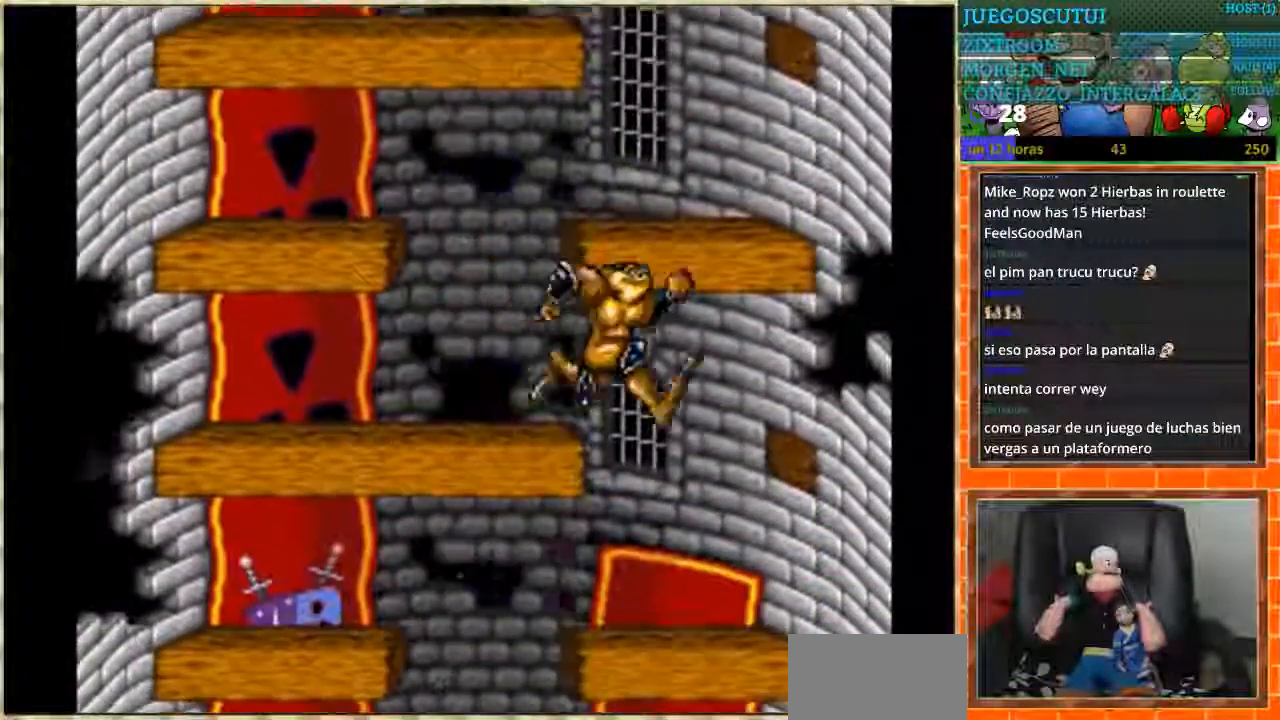
{"buttons": ["DPAD_LEFT"], "events": [[67, "DPAD_RIGHT", "up"], [100, "DPAD_LEFT", "down"]]}
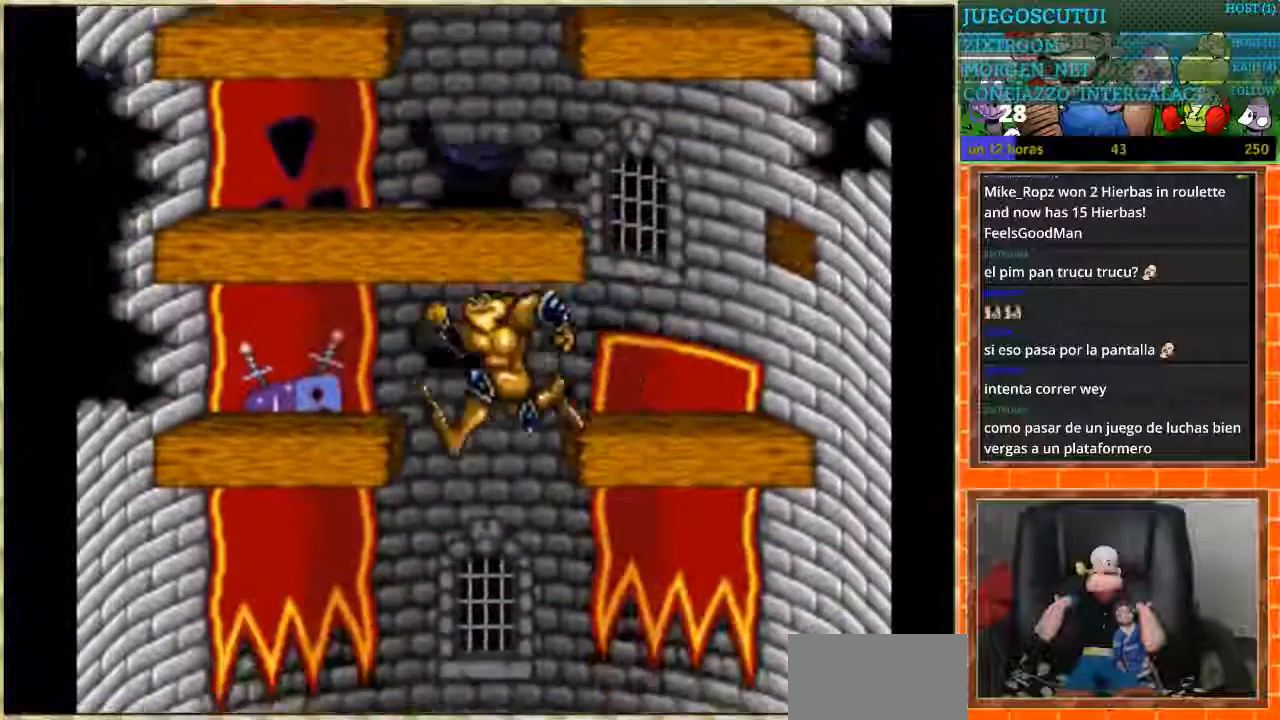
{"buttons": [], "events": [[100, "DPAD_LEFT", "up"], [300, "DPAD_LEFT", "down"], [467, "DPAD_LEFT", "up"]]}
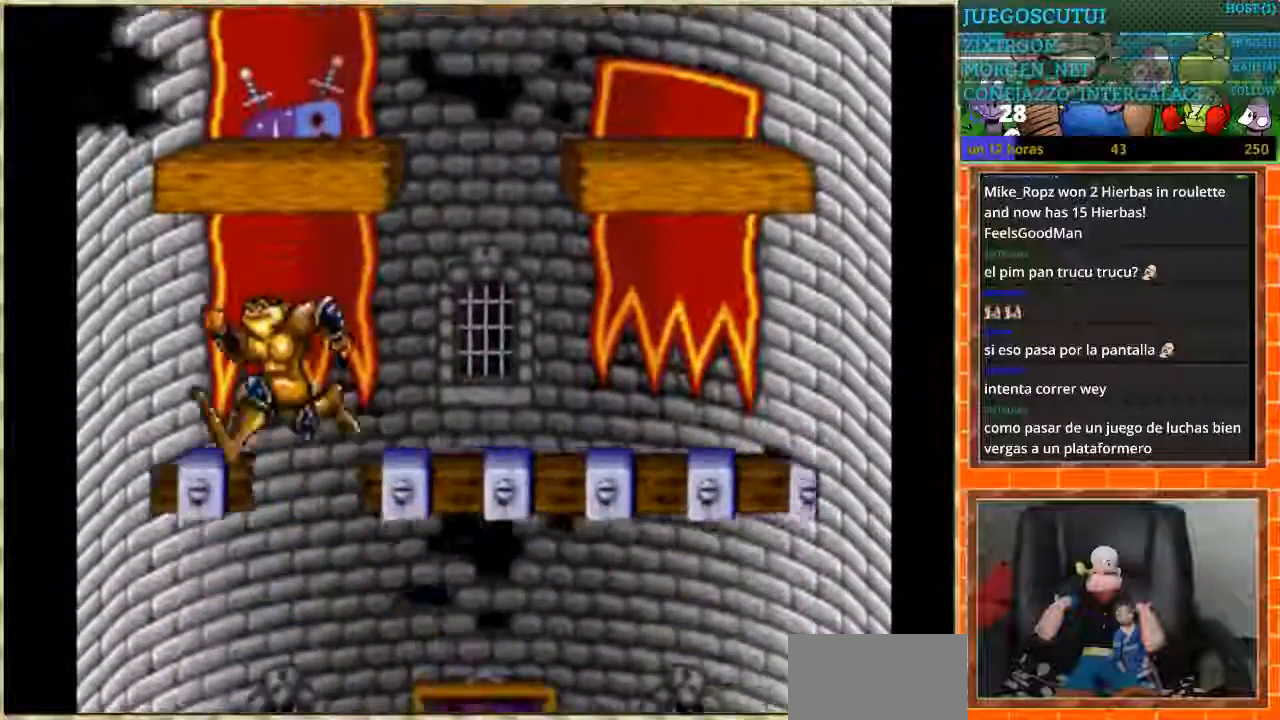
{"buttons": ["DPAD_RIGHT"], "events": [[67, "DPAD_LEFT", "down"], [100, "DPAD_LEFT", "up"], [434, "DPAD_RIGHT", "down"]]}
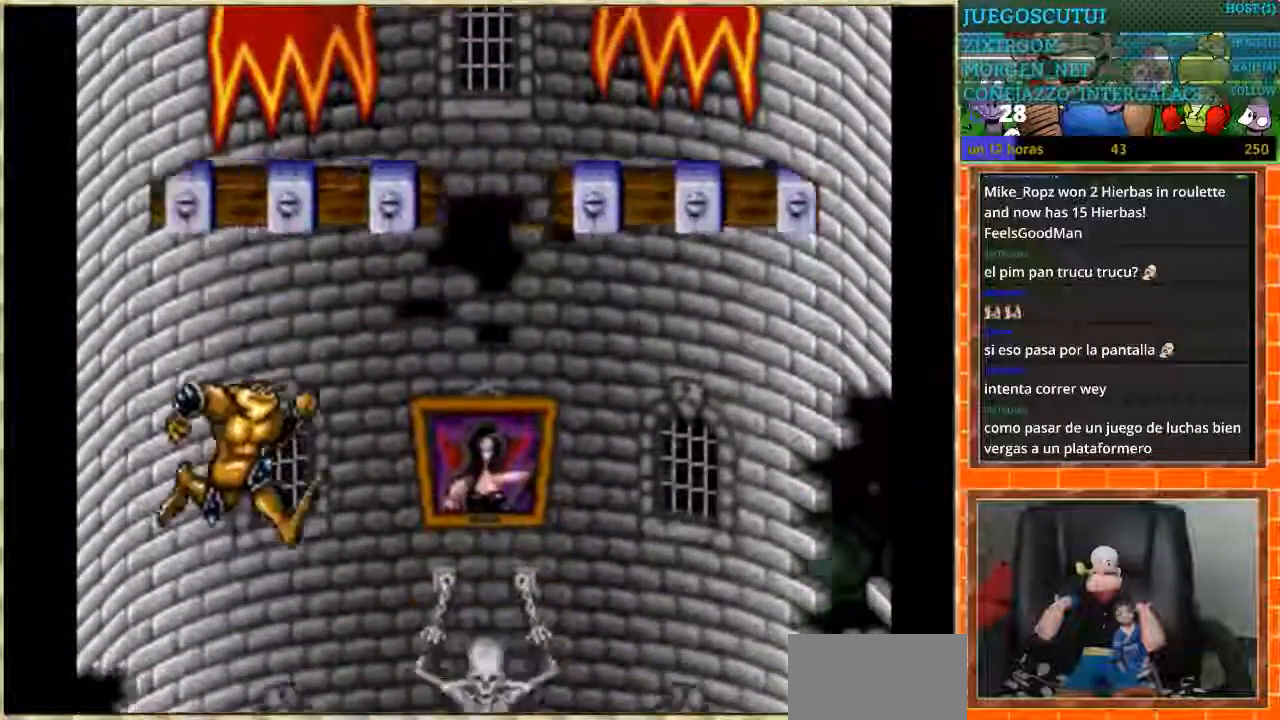
{"buttons": [], "events": [[66, "DPAD_RIGHT", "up"]]}
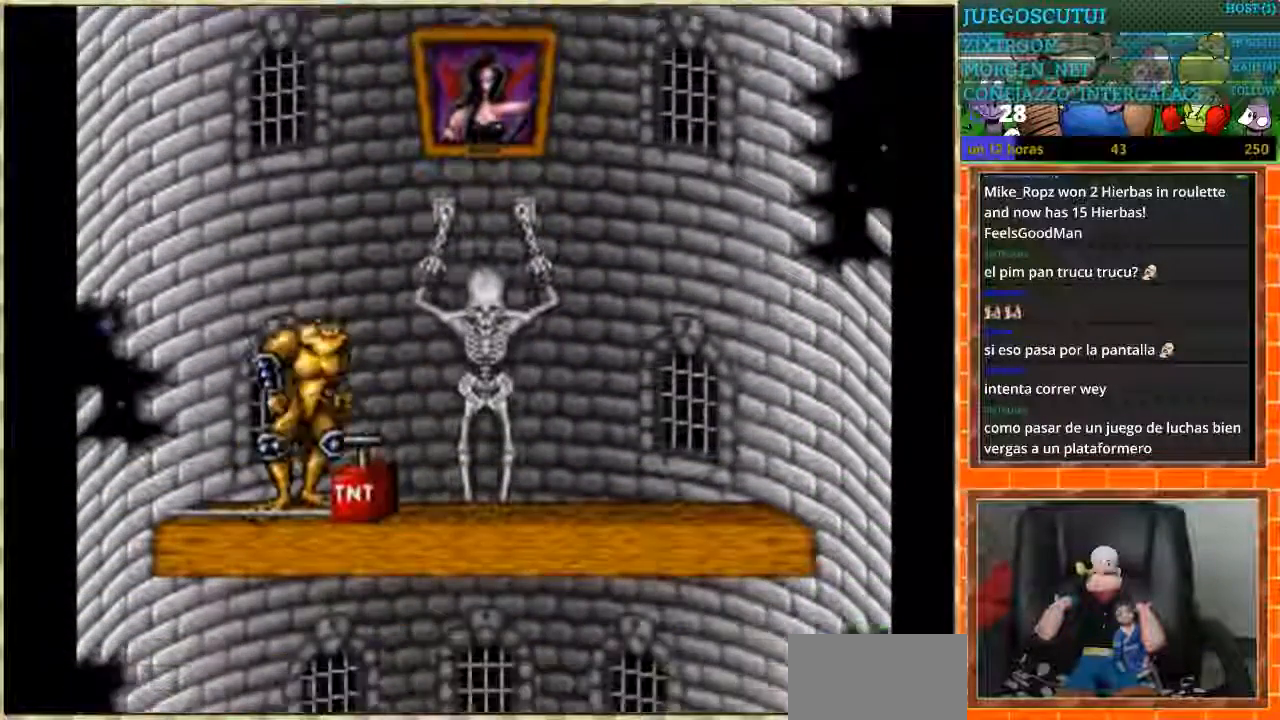
{"buttons": ["DPAD_RIGHT"], "events": [[67, "B", "down"], [167, "B", "up"], [434, "DPAD_RIGHT", "down"]]}
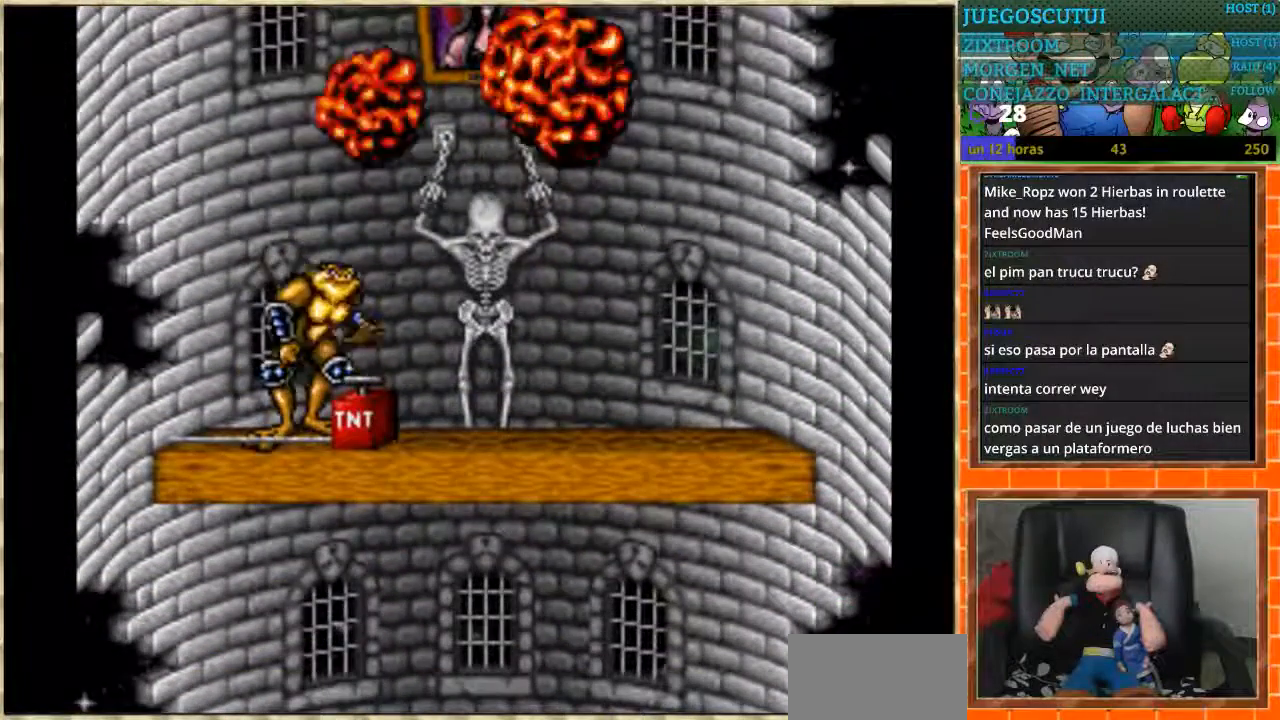
{"buttons": ["DPAD_RIGHT"], "events": []}
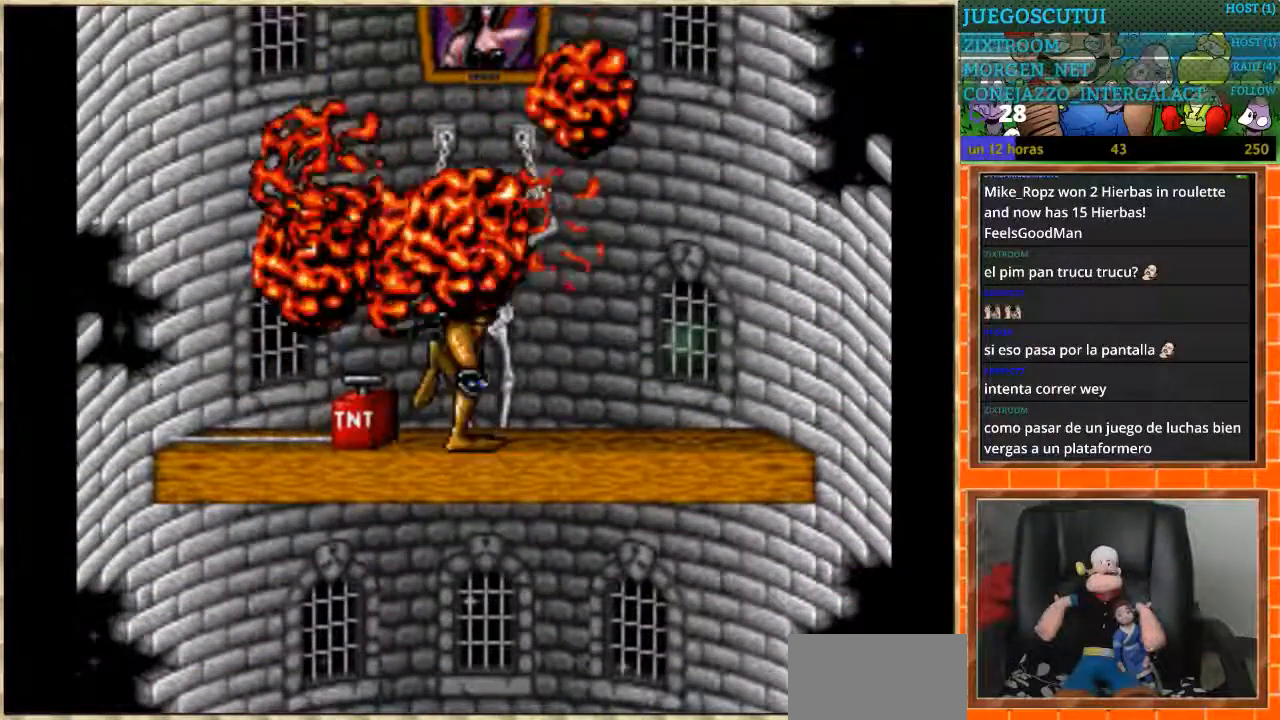
{"buttons": [], "events": [[100, "DPAD_RIGHT", "up"], [200, "DPAD_LEFT", "down"], [300, "DPAD_LEFT", "up"]]}
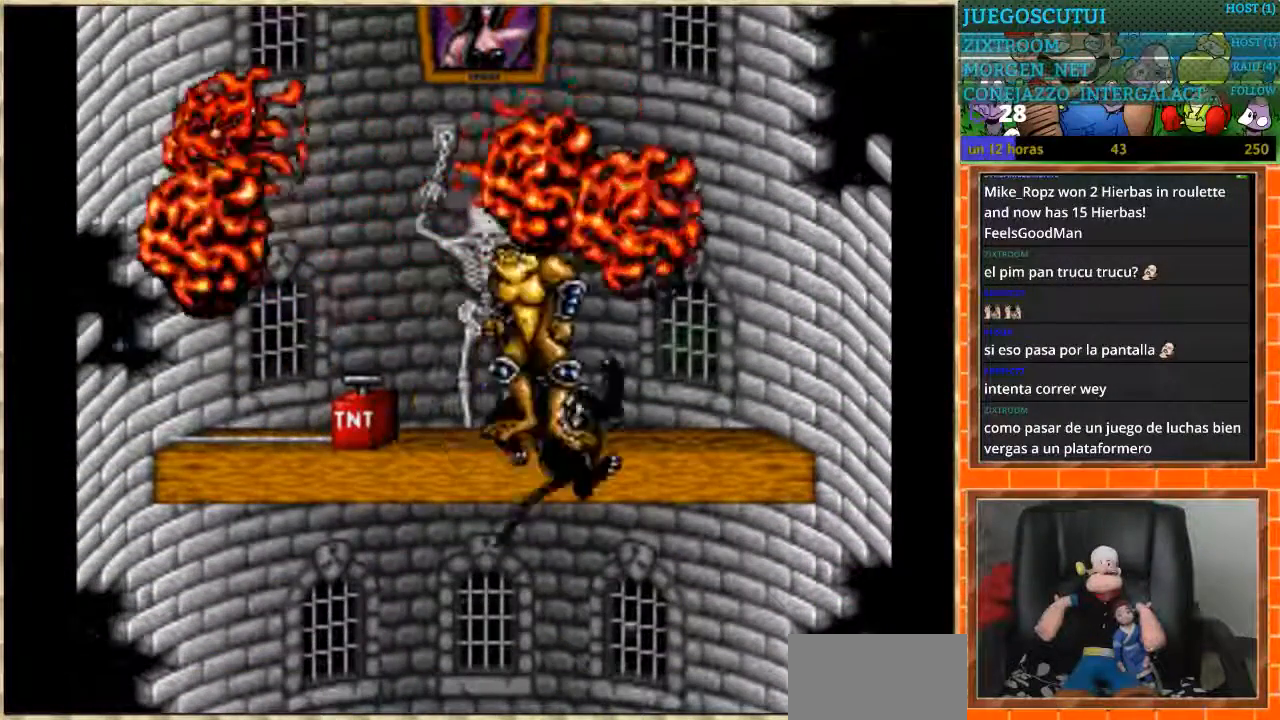
{"buttons": [], "events": []}
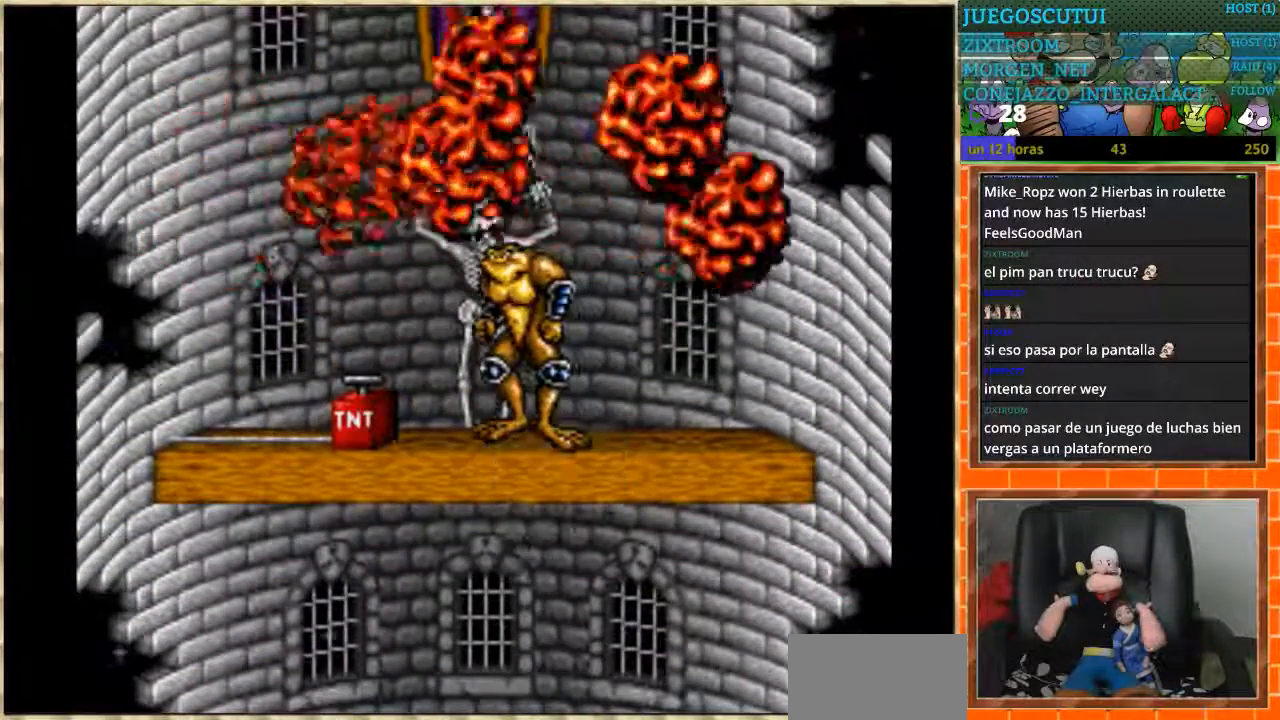
{"buttons": [], "events": []}
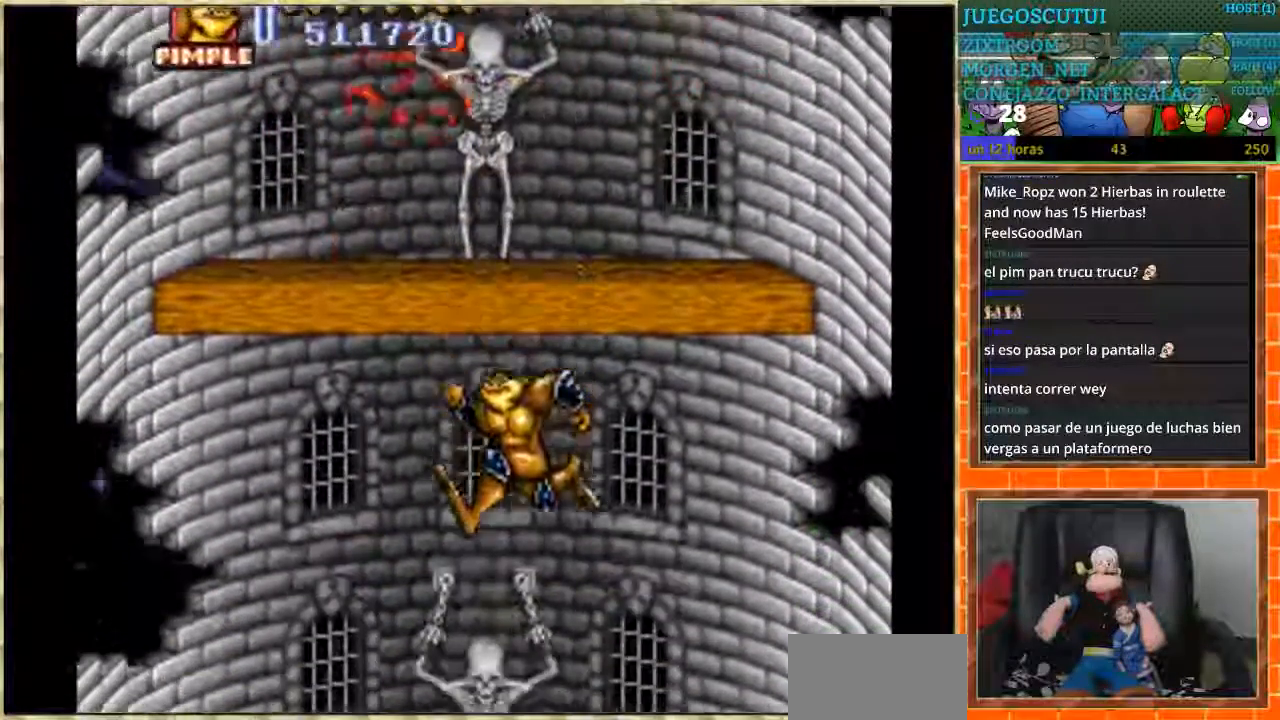
{"buttons": [], "events": [[200, "L1", "down"], [266, "L1", "up"]]}
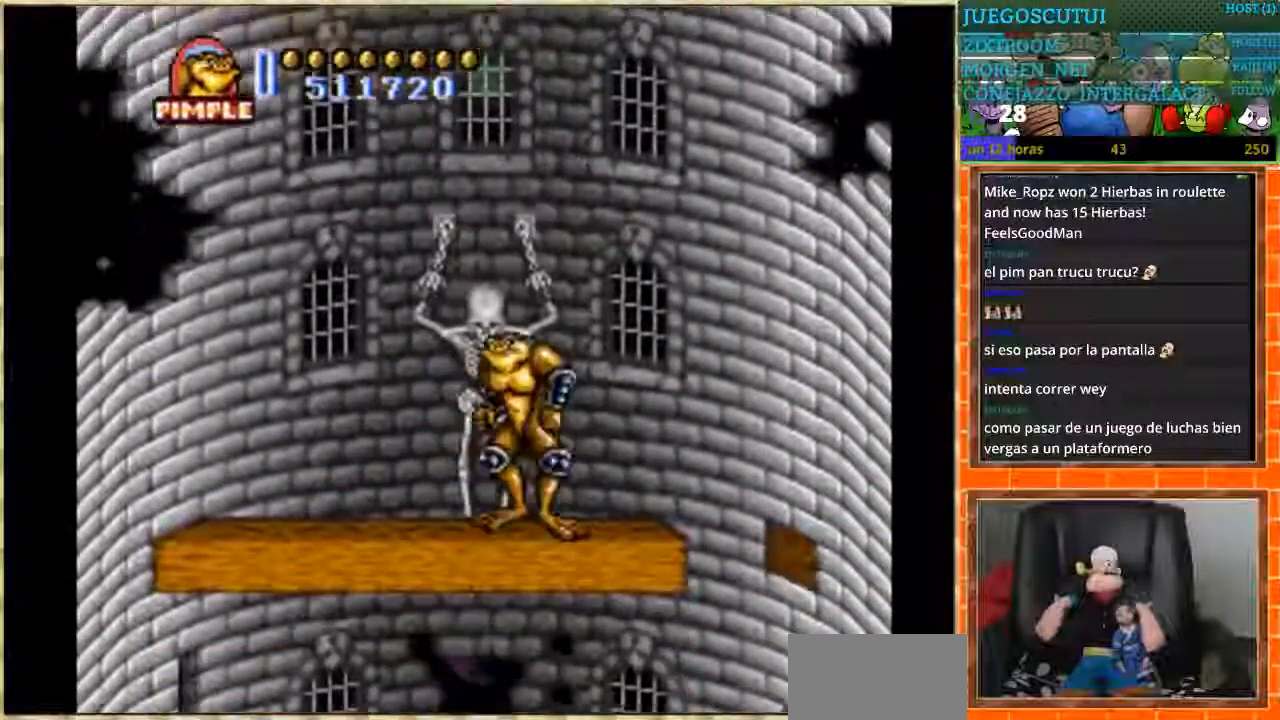
{"buttons": ["DPAD_DOWN"], "events": [[67, "DPAD_DOWN", "down"]]}
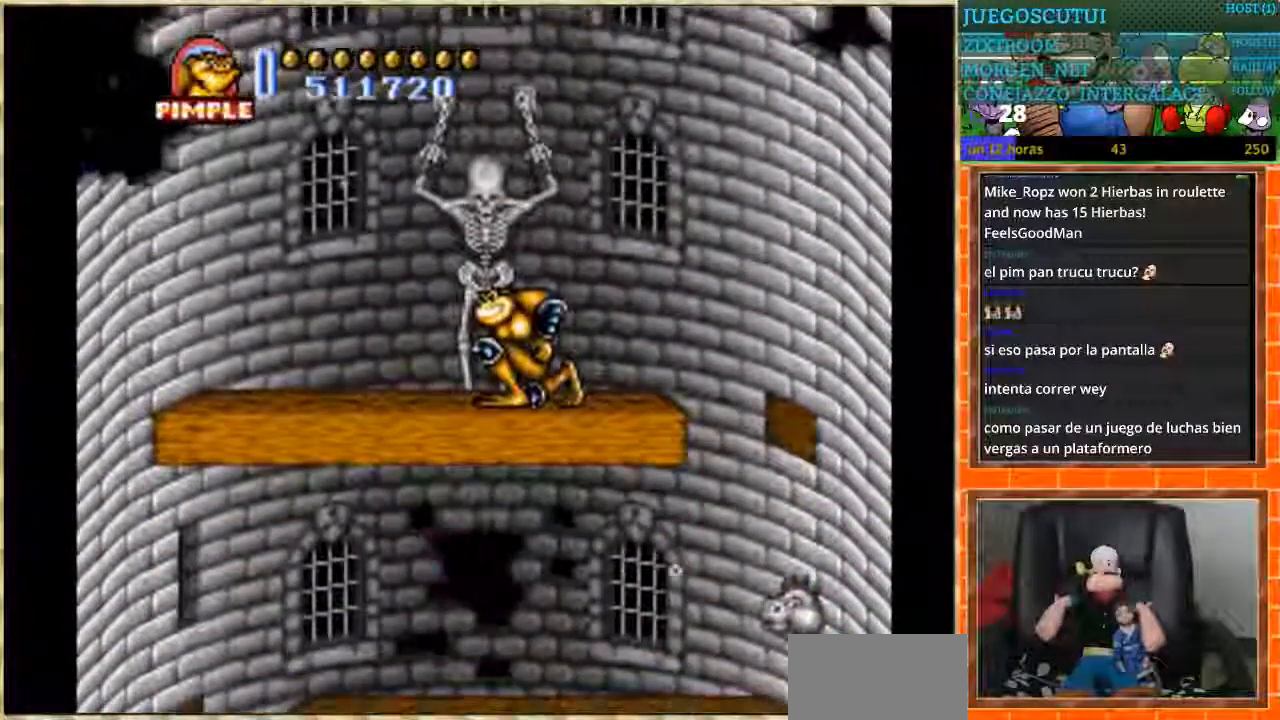
{"buttons": ["DPAD_DOWN"], "events": []}
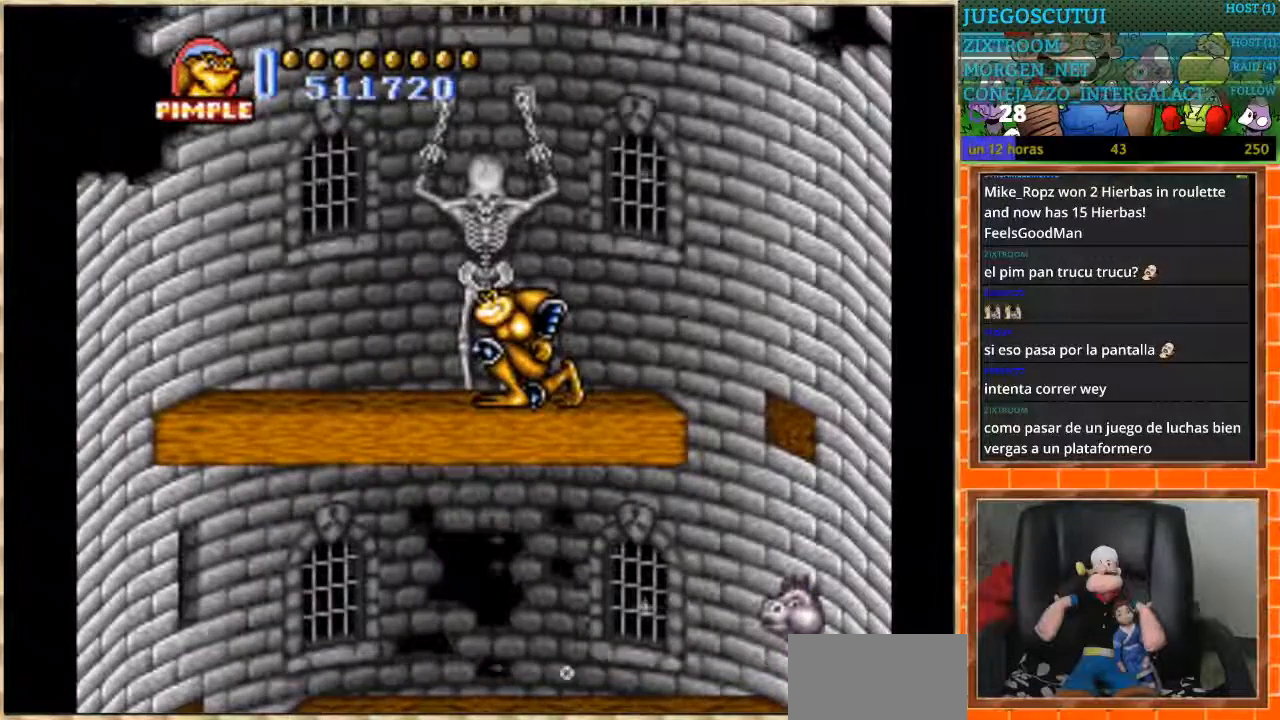
{"buttons": ["DPAD_RIGHT"], "events": [[334, "DPAD_DOWN", "up"], [467, "DPAD_RIGHT", "down"]]}
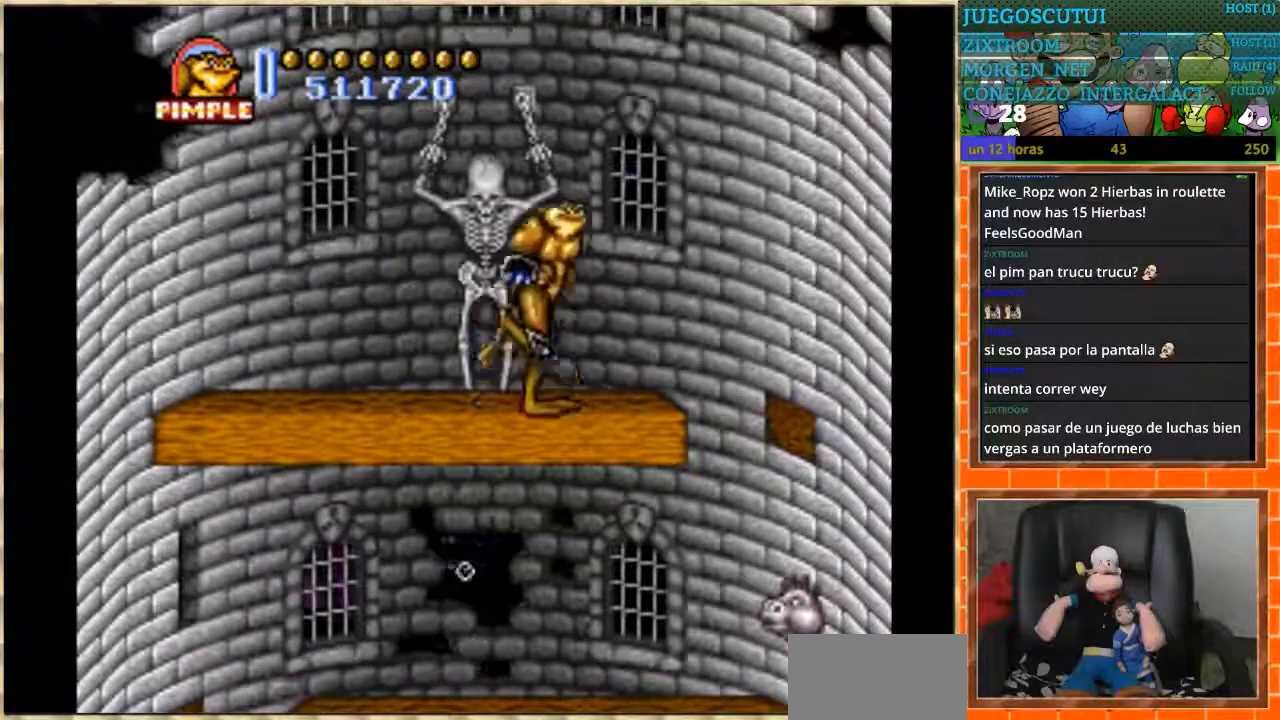
{"buttons": ["DPAD_RIGHT"], "events": []}
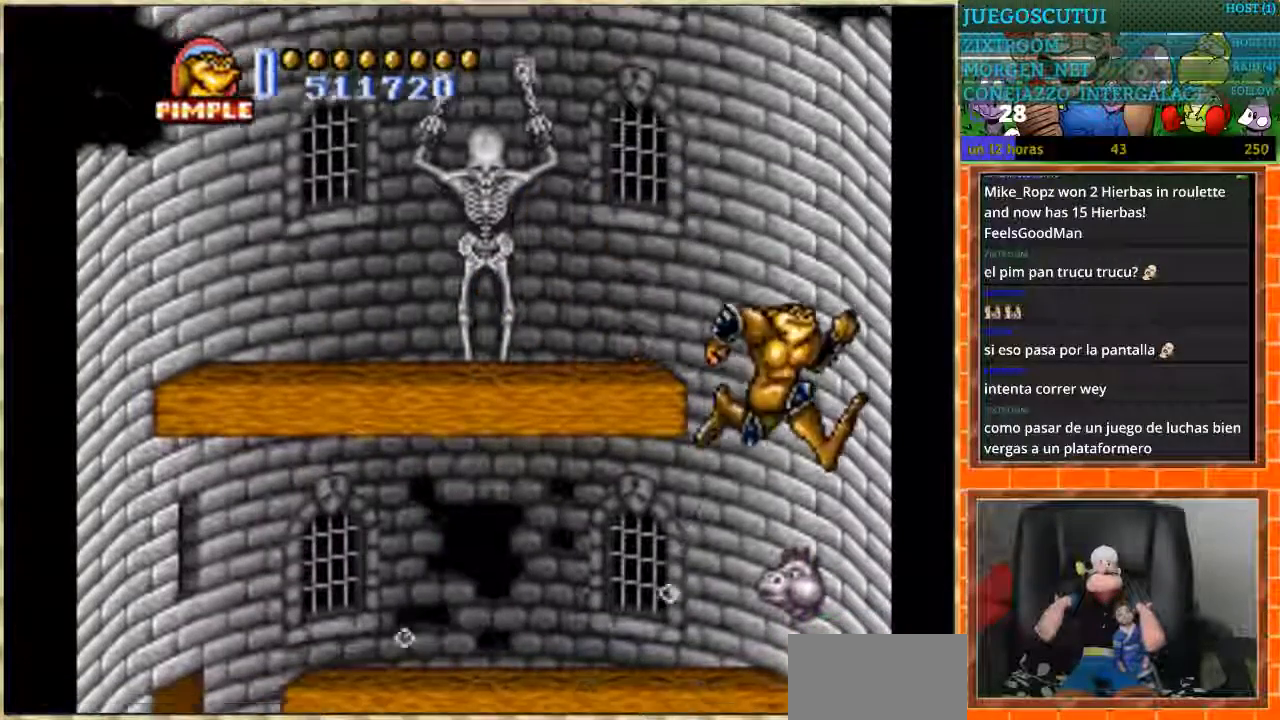
{"buttons": ["DPAD_DOWN"], "events": [[134, "DPAD_RIGHT", "up"], [300, "DPAD_DOWN", "down"]]}
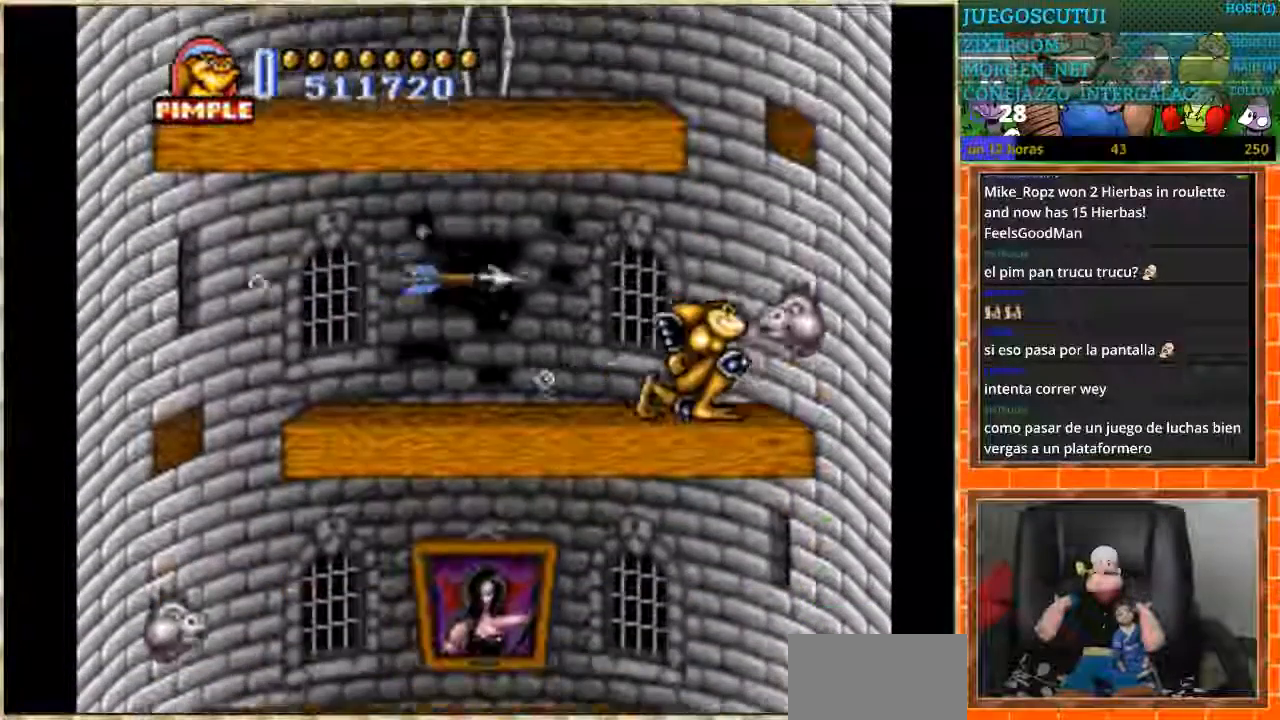
{"buttons": ["DPAD_DOWN"], "events": []}
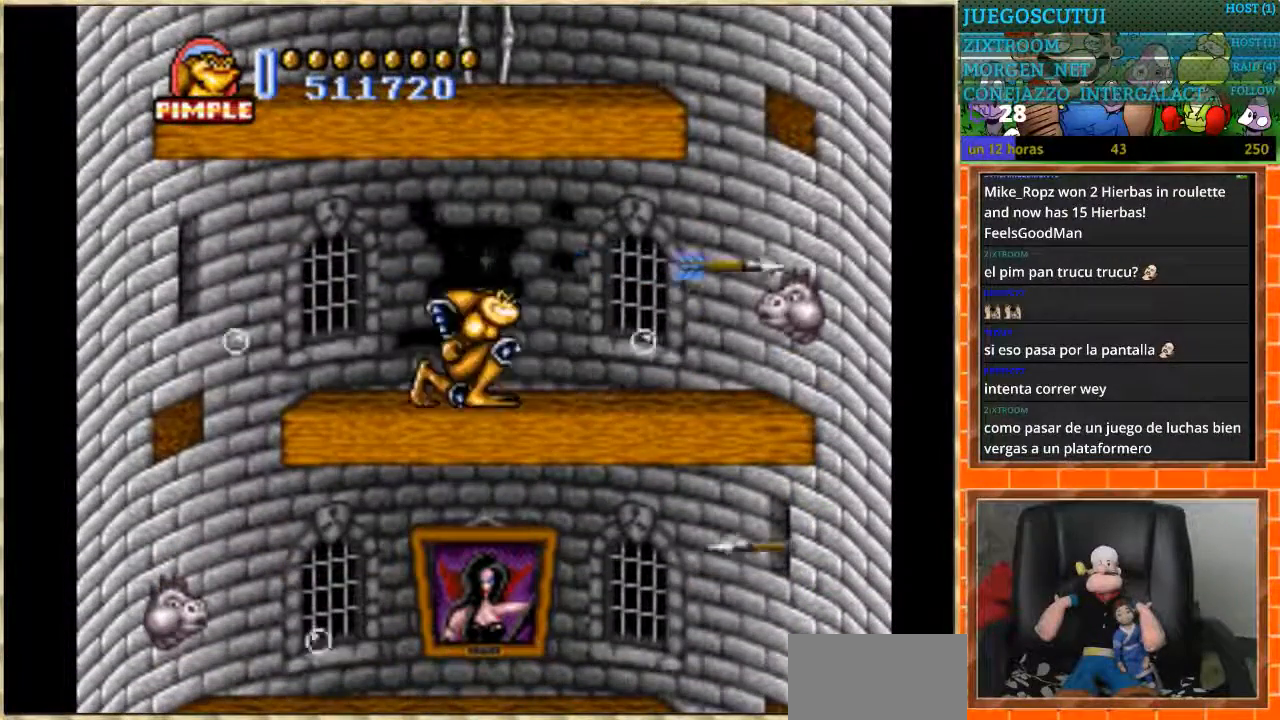
{"buttons": ["DPAD_DOWN"], "events": [[33, "DPAD_DOWN", "up"], [33, "DPAD_LEFT", "down"], [400, "DPAD_DOWN", "down"], [400, "DPAD_LEFT", "up"]]}
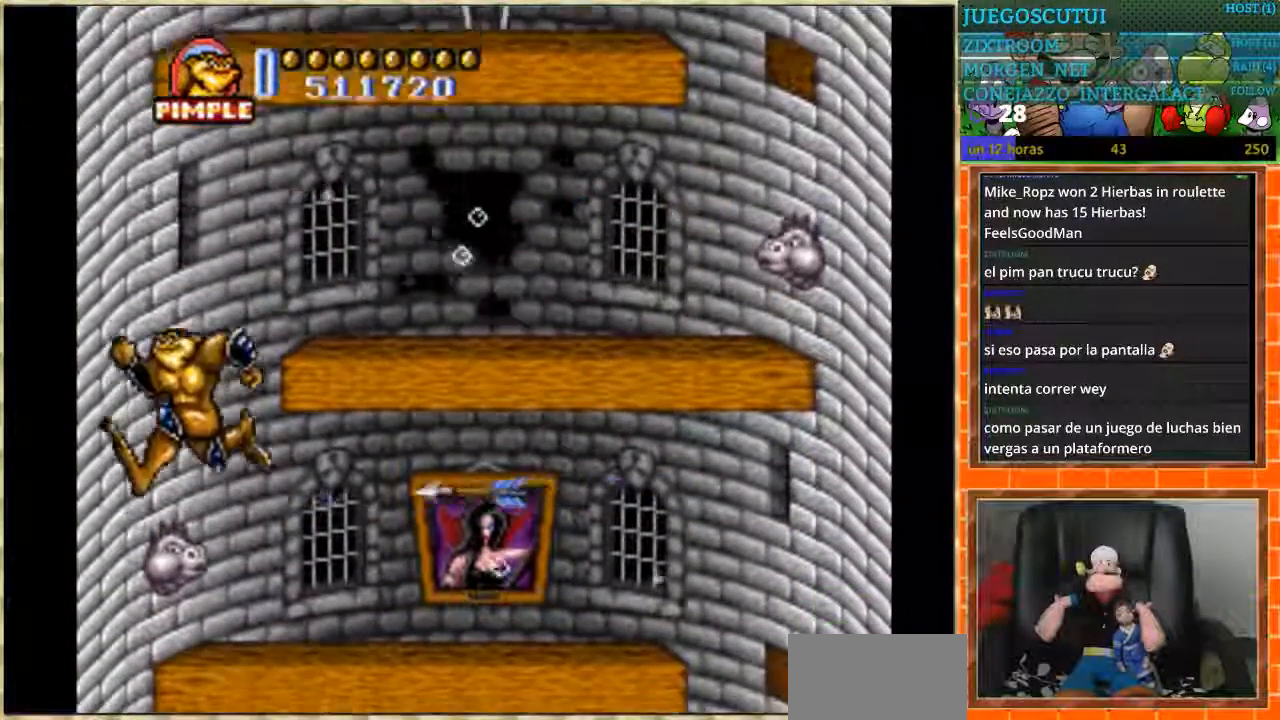
{"buttons": ["DPAD_DOWN"], "events": []}
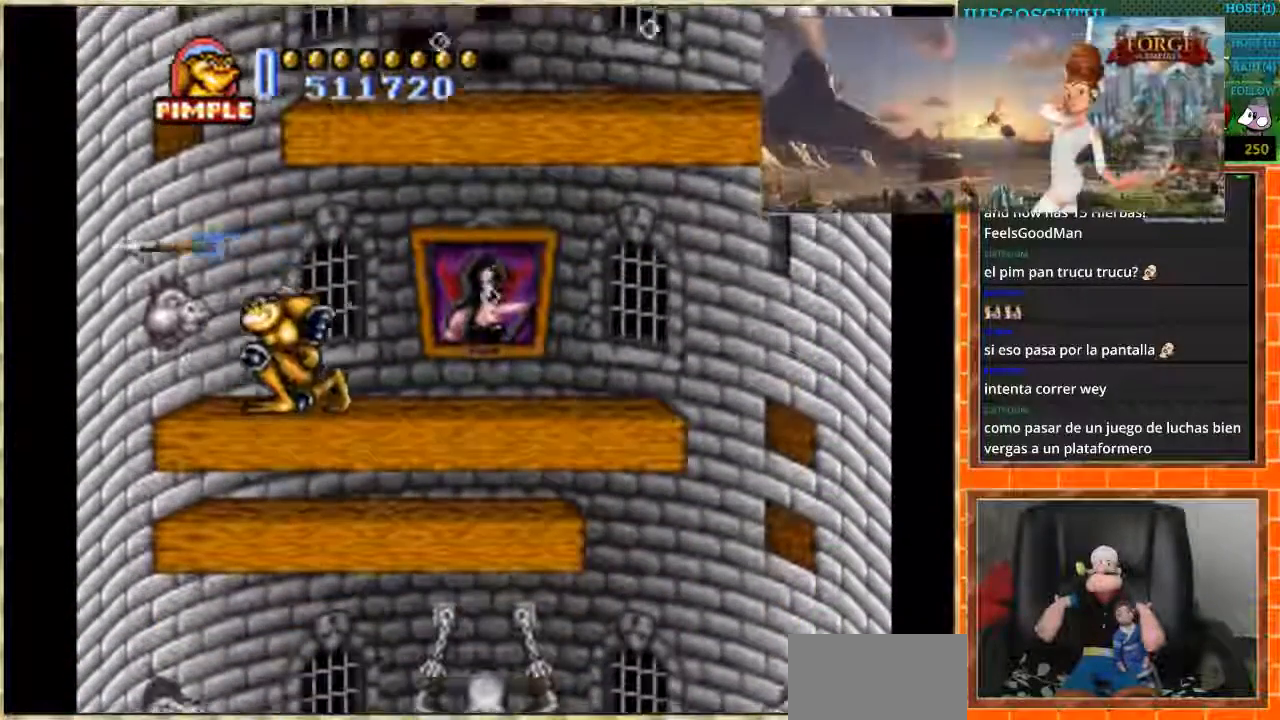
{"buttons": ["DPAD_RIGHT"], "events": [[134, "DPAD_DOWN", "up"], [134, "DPAD_RIGHT", "down"]]}
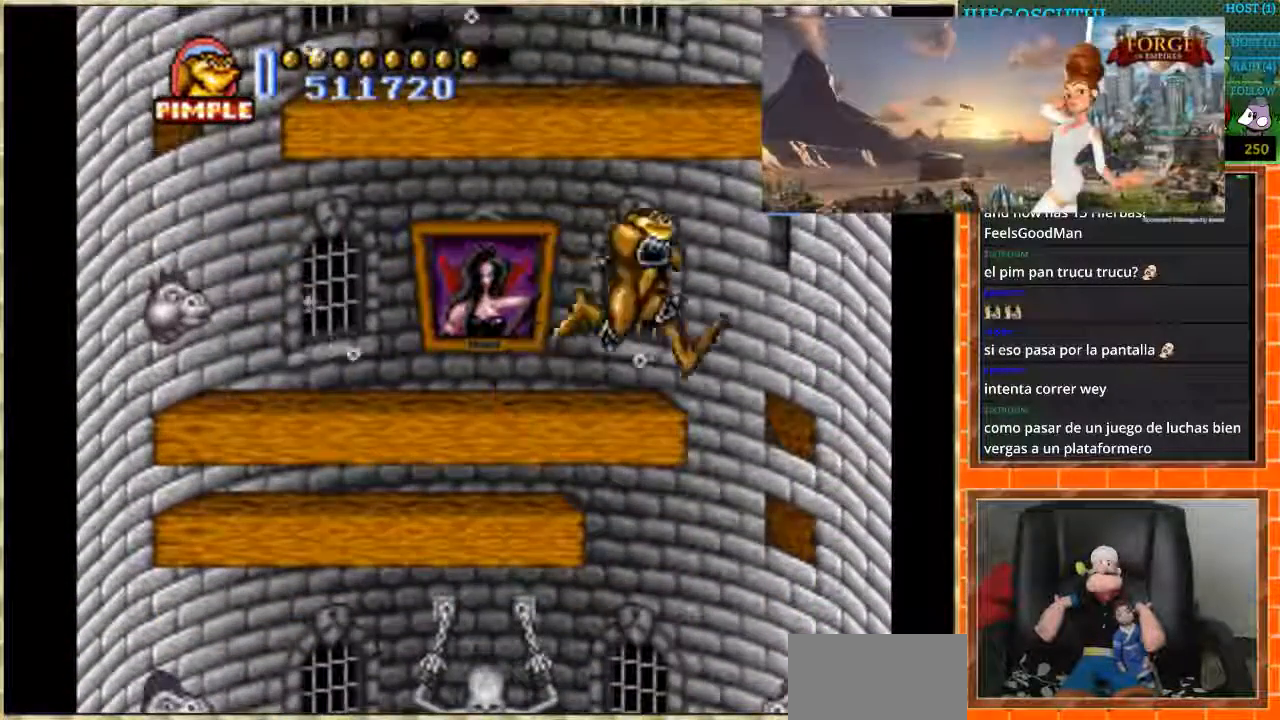
{"buttons": ["DPAD_DOWN"], "events": [[133, "DPAD_DOWN", "down"], [133, "DPAD_RIGHT", "up"]]}
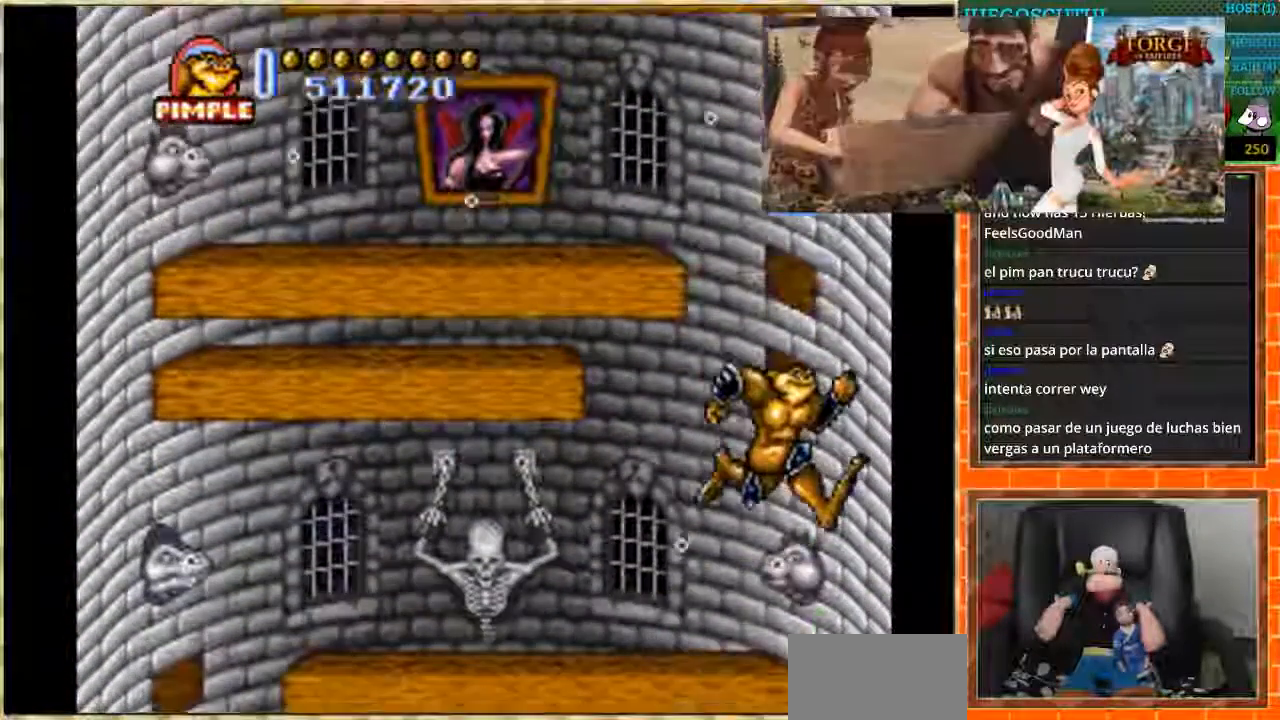
{"buttons": ["DPAD_RIGHT"], "events": [[133, "DPAD_DOWN", "up"], [234, "DPAD_RIGHT", "down"]]}
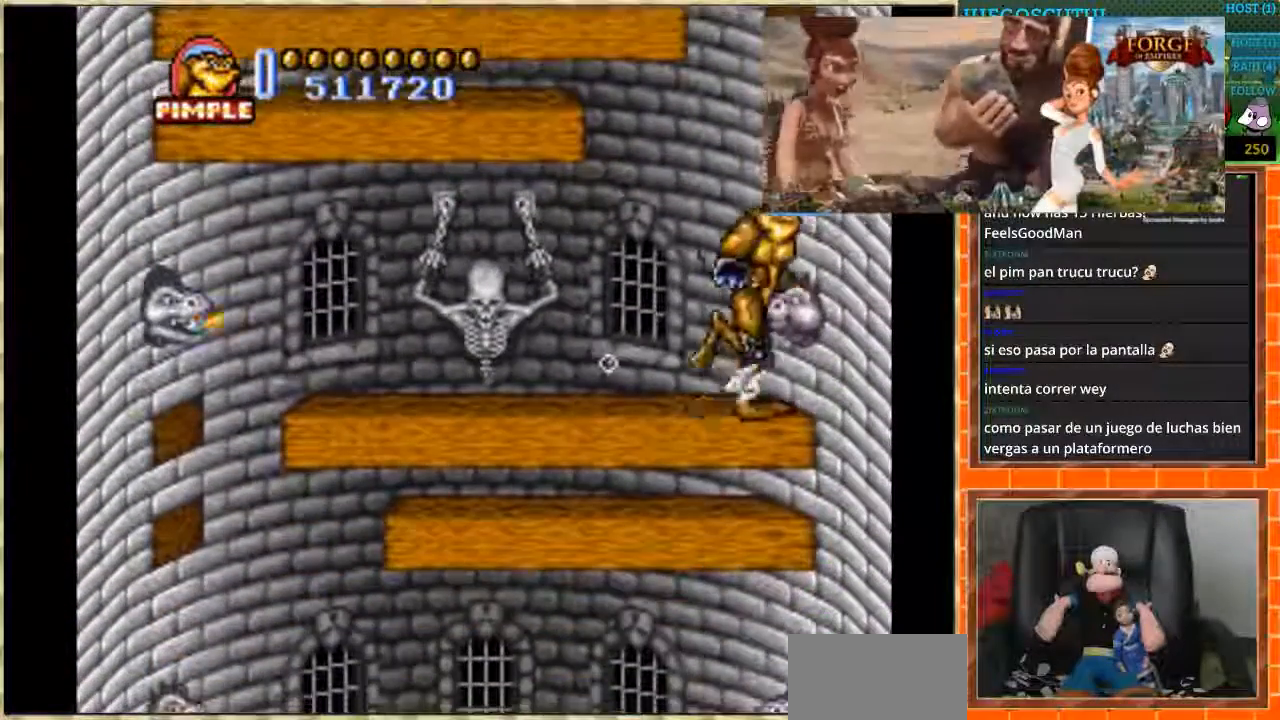
{"buttons": ["DPAD_LEFT"], "events": [[100, "DPAD_RIGHT", "up"], [400, "DPAD_LEFT", "down"]]}
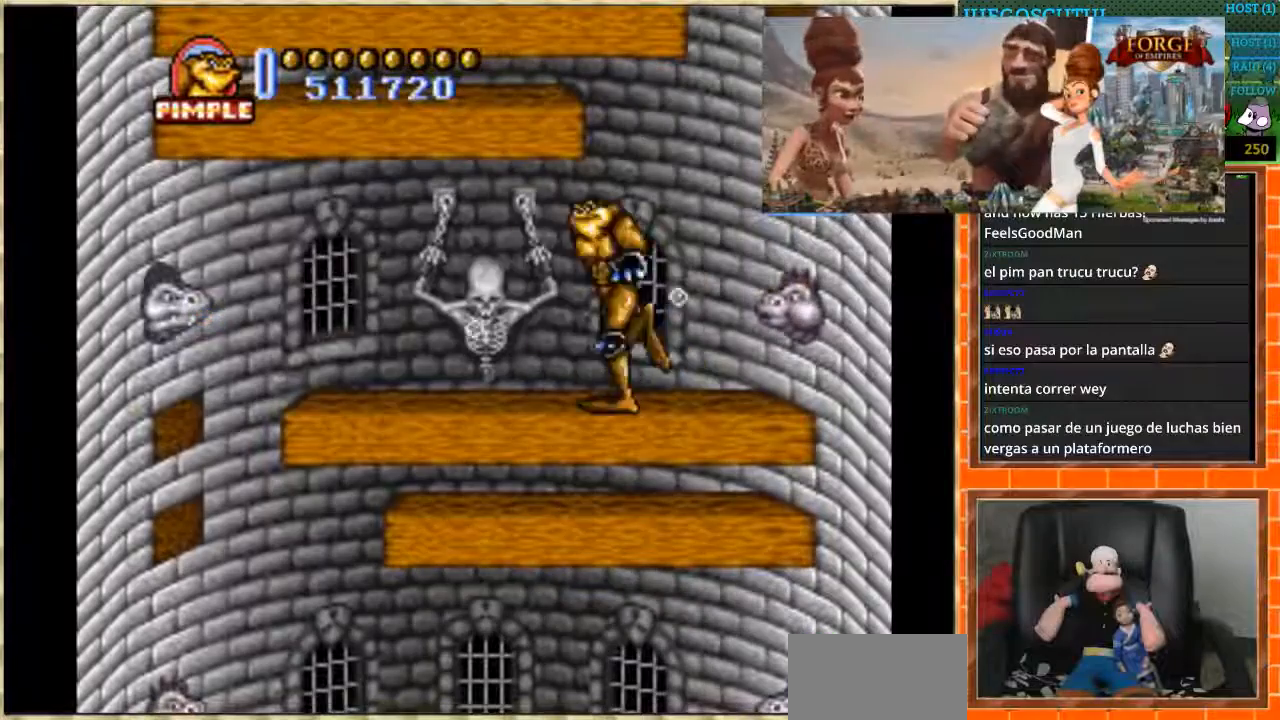
{"buttons": ["DPAD_LEFT"], "events": []}
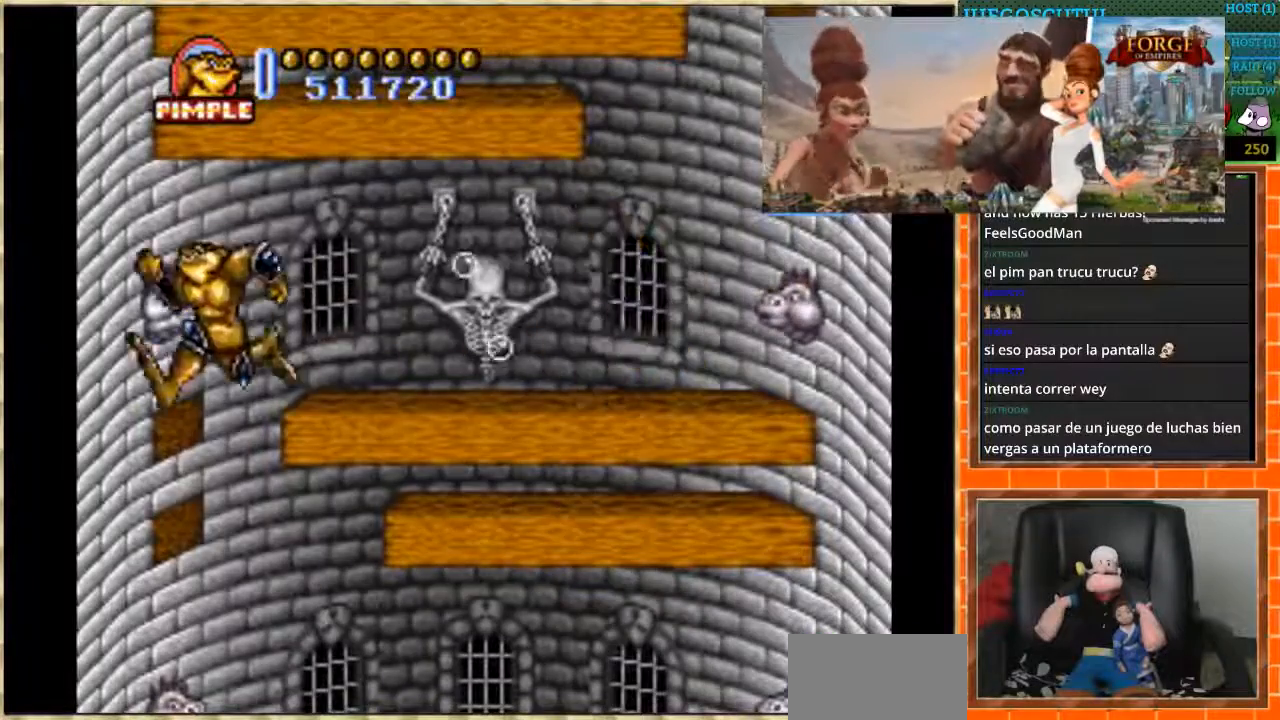
{"buttons": [], "events": [[100, "DPAD_LEFT", "up"]]}